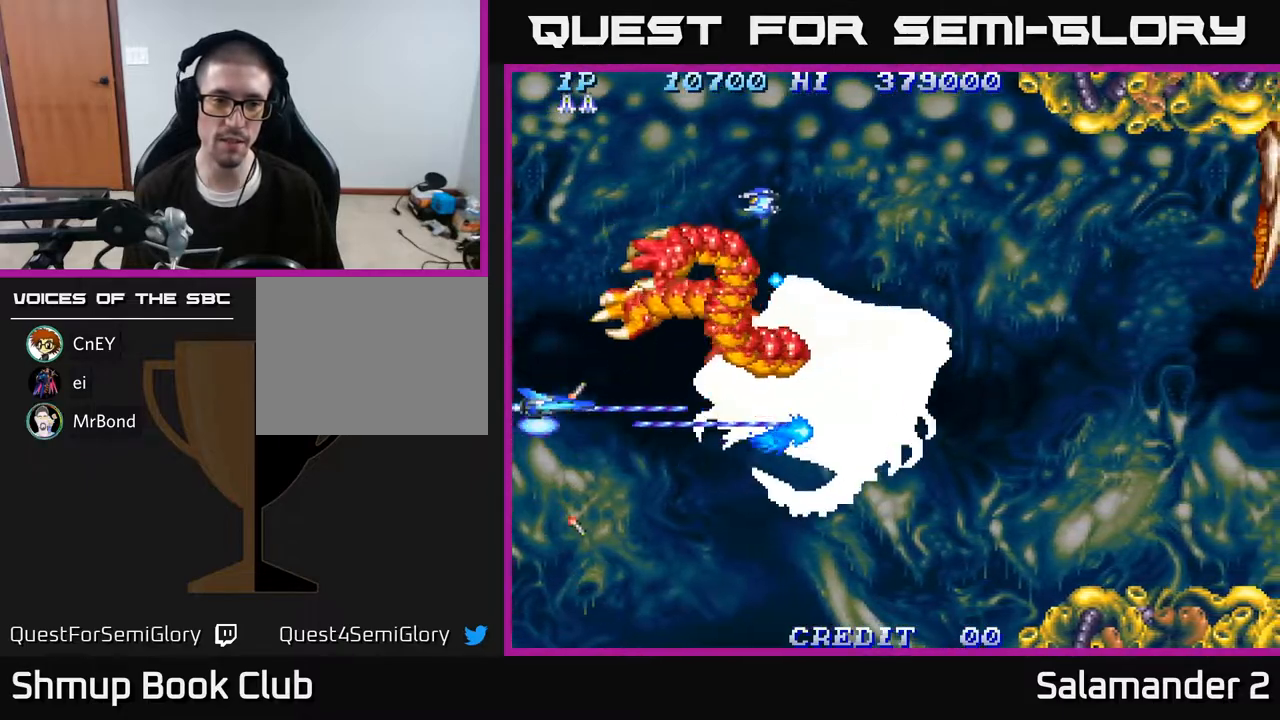
Gameplay with a controller (Xbox layout); each line is a JSON object with the inputs held at the frame after it. "events" lists button and stick changes between this image and that frame as [ms after this image, input, new state], when the widget could be followed in between. Not read: left_stick.
{"buttons": ["A"], "right_stick": "center", "events": [[100, "DPAD_LEFT", "up"]]}
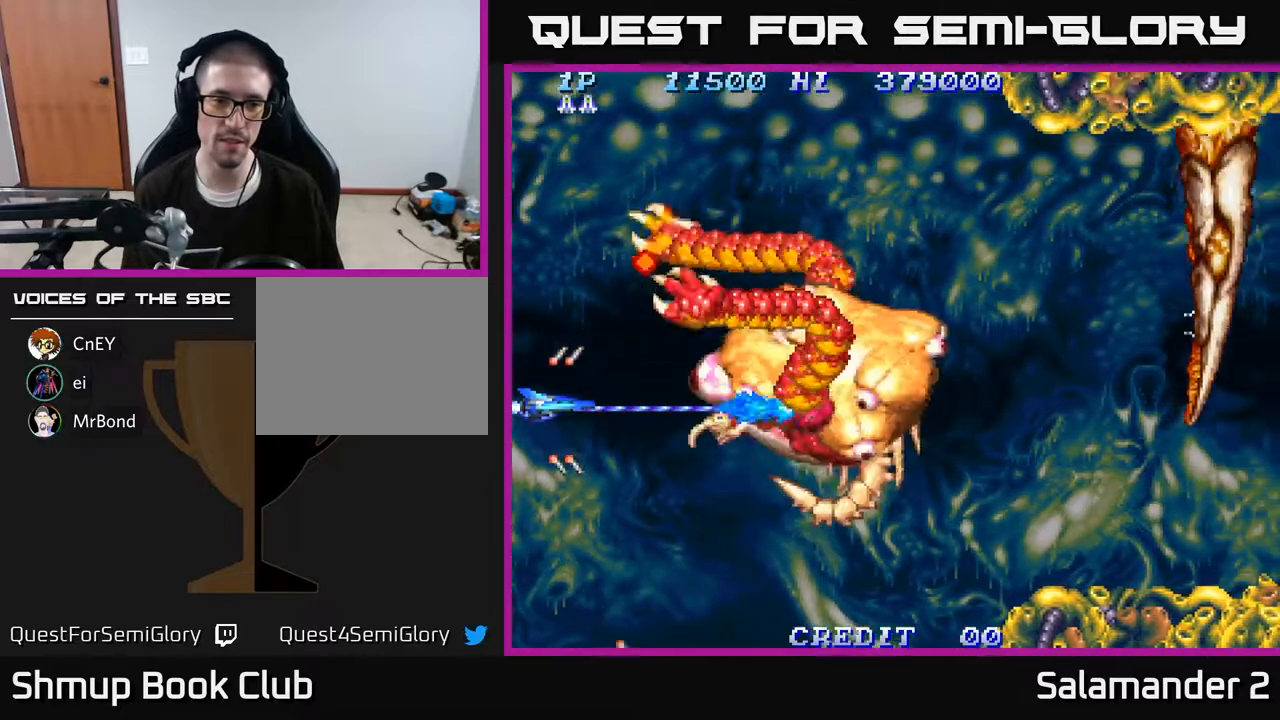
{"buttons": ["A"], "right_stick": "center", "events": [[117, "DPAD_DOWN", "down"], [183, "DPAD_DOWN", "up"], [183, "DPAD_RIGHT", "down"], [300, "DPAD_RIGHT", "up"]]}
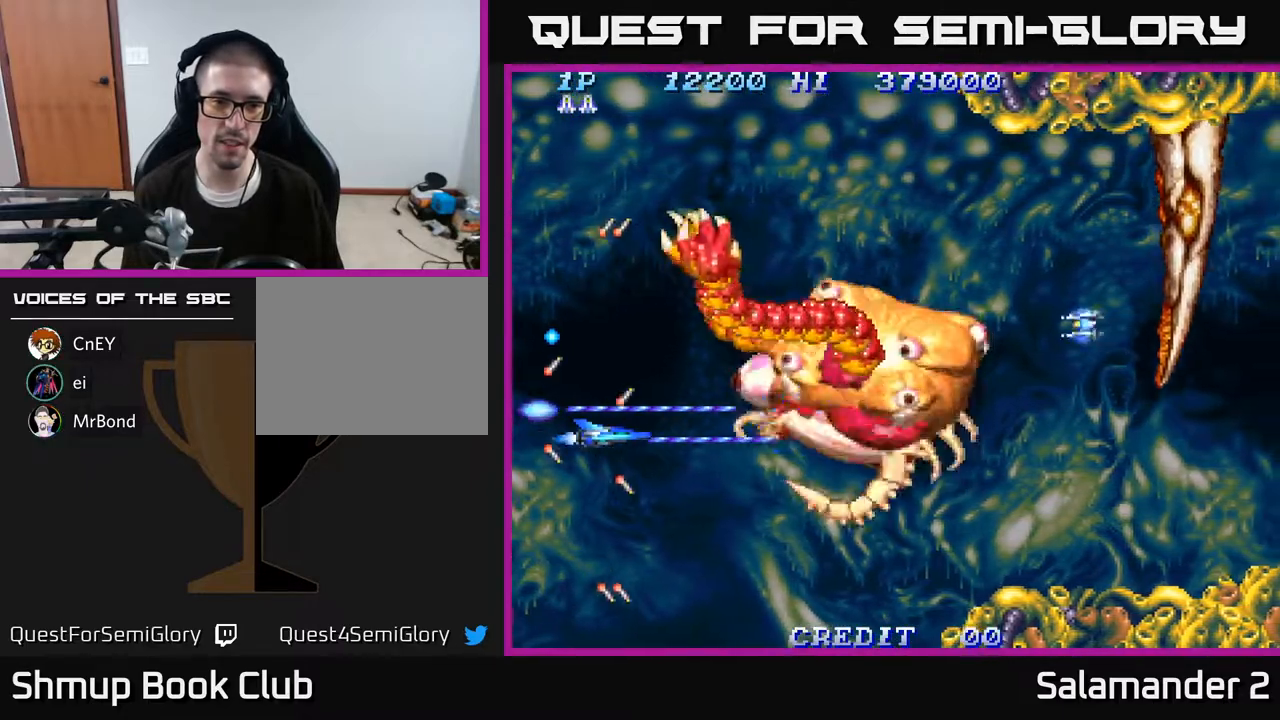
{"buttons": ["A"], "right_stick": "center", "events": [[100, "DPAD_RIGHT", "down"], [183, "DPAD_RIGHT", "up"], [217, "DPAD_UP", "down"], [300, "DPAD_LEFT", "down"], [317, "DPAD_UP", "up"], [350, "DPAD_LEFT", "up"]]}
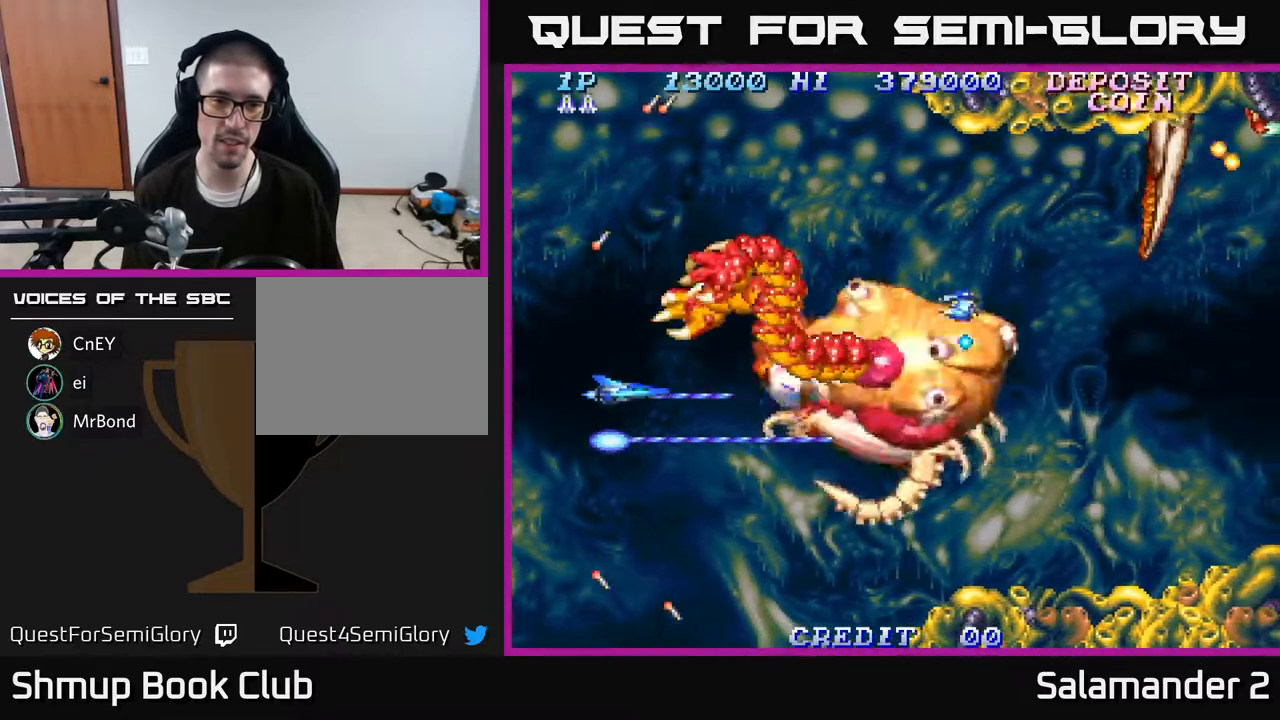
{"buttons": ["A"], "right_stick": "center", "events": [[67, "DPAD_LEFT", "down"], [283, "DPAD_LEFT", "up"]]}
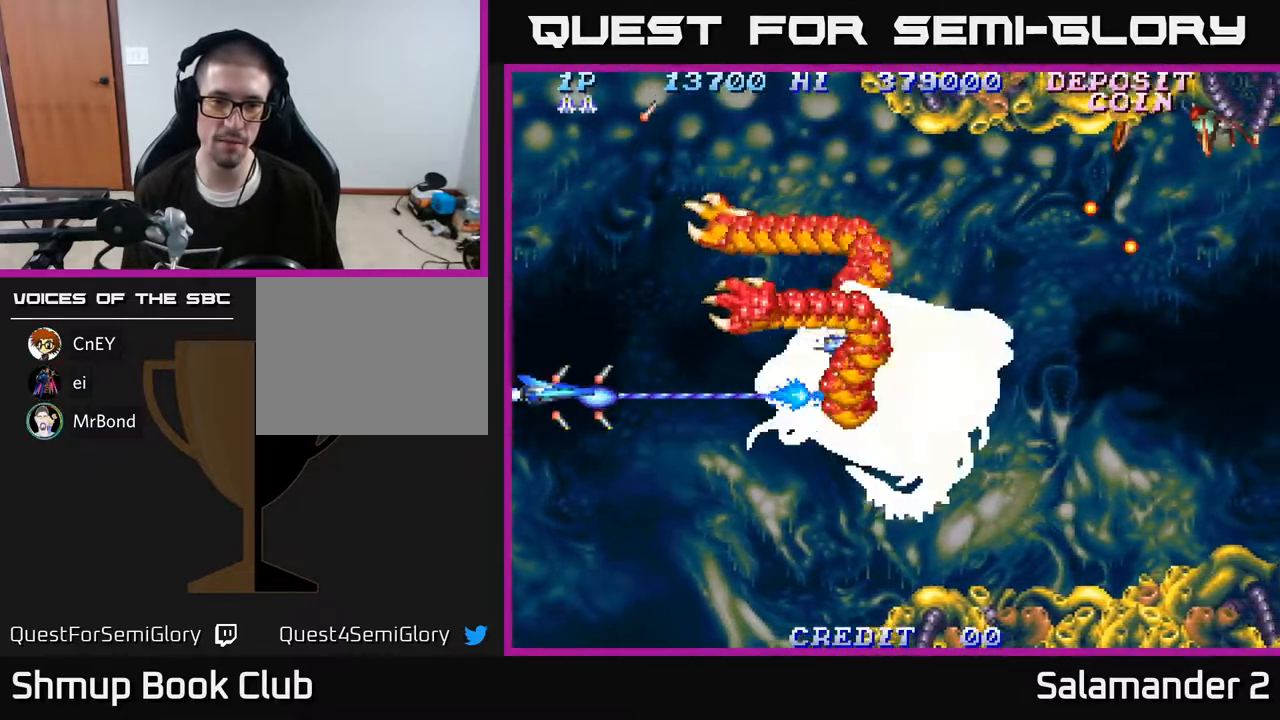
{"buttons": ["A", "DPAD_UP"], "right_stick": "center", "events": [[250, "DPAD_UP", "down"]]}
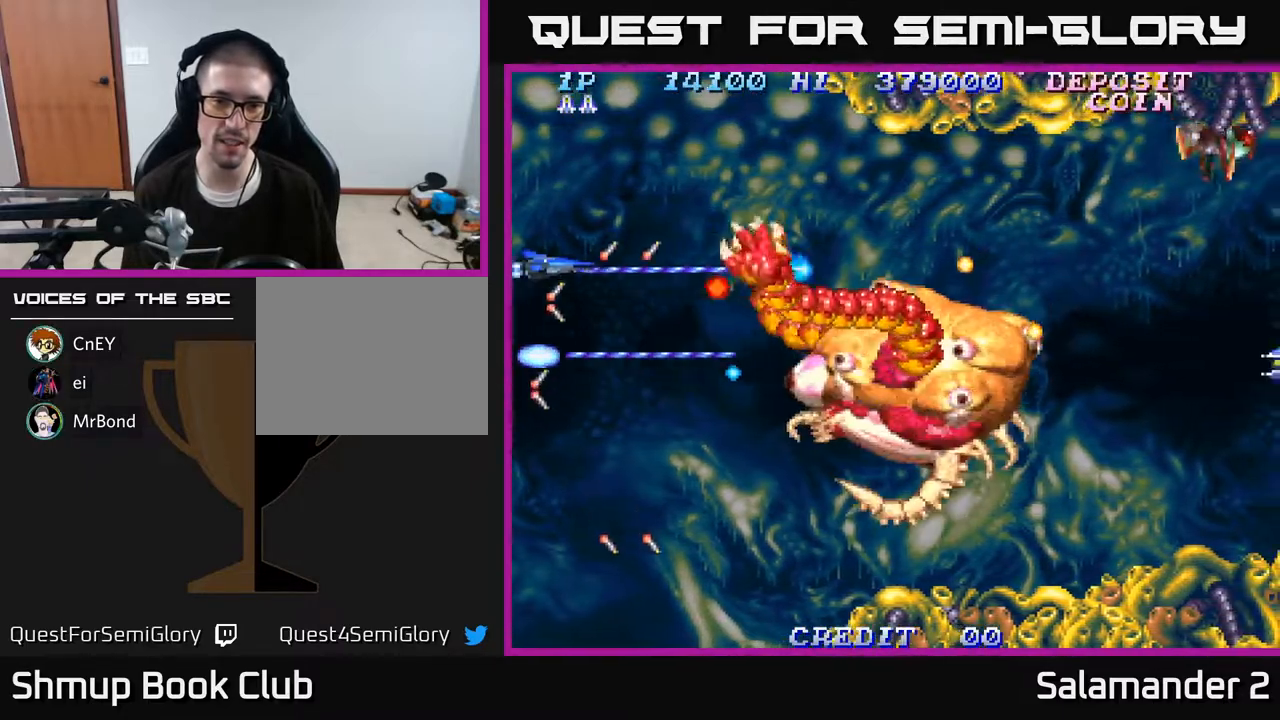
{"buttons": ["A", "DPAD_RIGHT"], "right_stick": "center", "events": [[33, "DPAD_UP", "up"], [67, "DPAD_DOWN", "down"], [317, "DPAD_DOWN", "up"], [350, "DPAD_LEFT", "down"], [350, "DPAD_UP", "down"], [400, "DPAD_LEFT", "up"], [483, "DPAD_RIGHT", "down"], [483, "DPAD_UP", "up"]]}
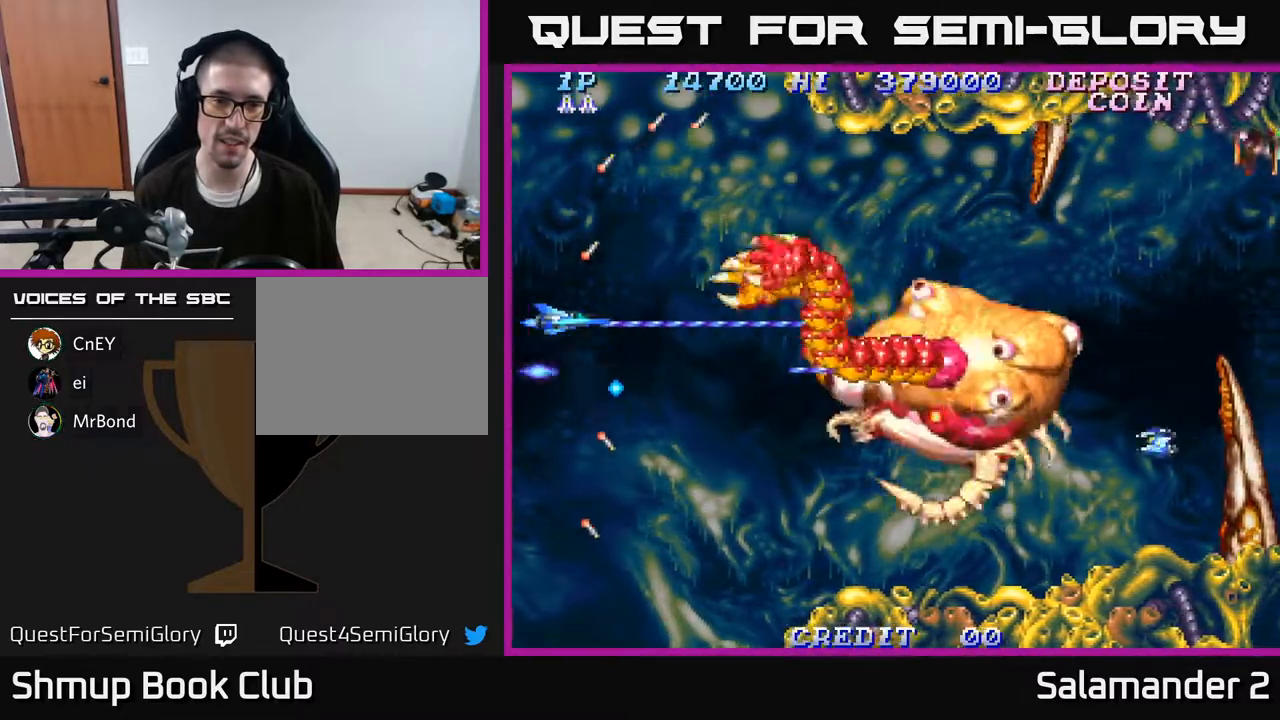
{"buttons": ["A", "DPAD_LEFT"], "right_stick": "center", "events": [[183, "DPAD_RIGHT", "up"], [200, "DPAD_DOWN", "down"], [333, "DPAD_RIGHT", "down"], [350, "DPAD_DOWN", "up"], [450, "DPAD_RIGHT", "up"], [483, "DPAD_LEFT", "down"]]}
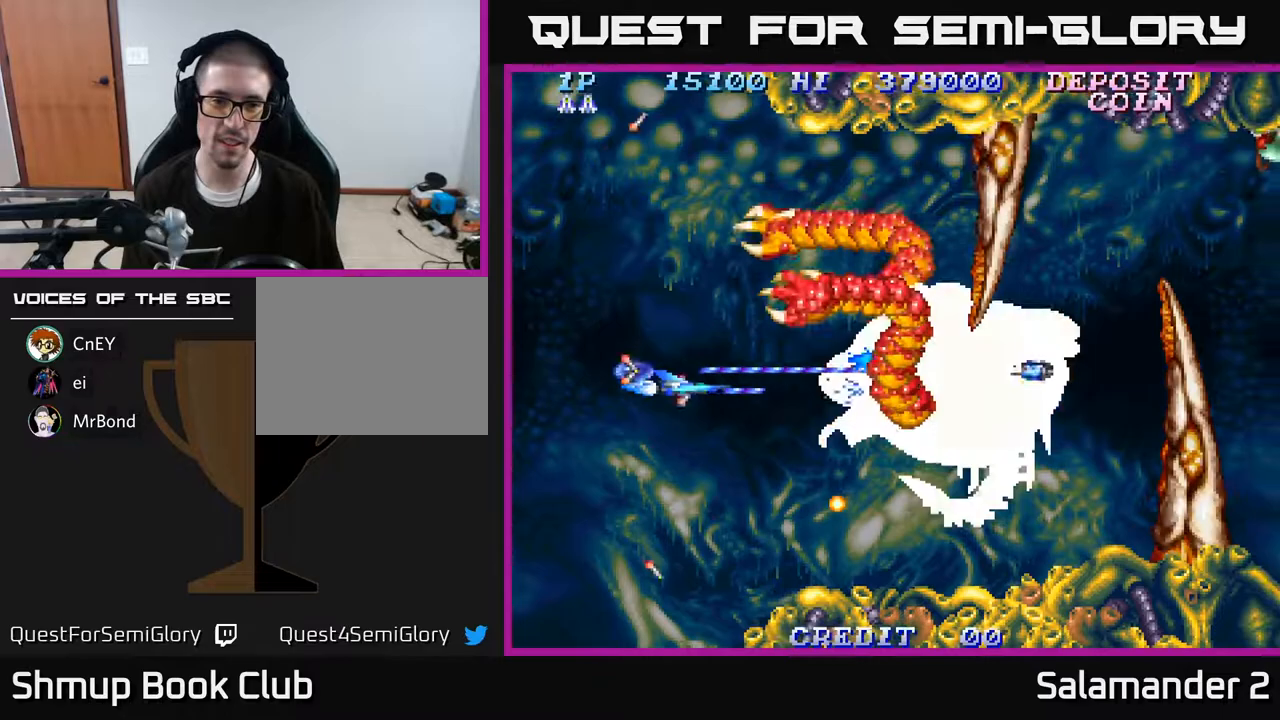
{"buttons": ["A"], "right_stick": "center", "events": [[400, "DPAD_LEFT", "up"]]}
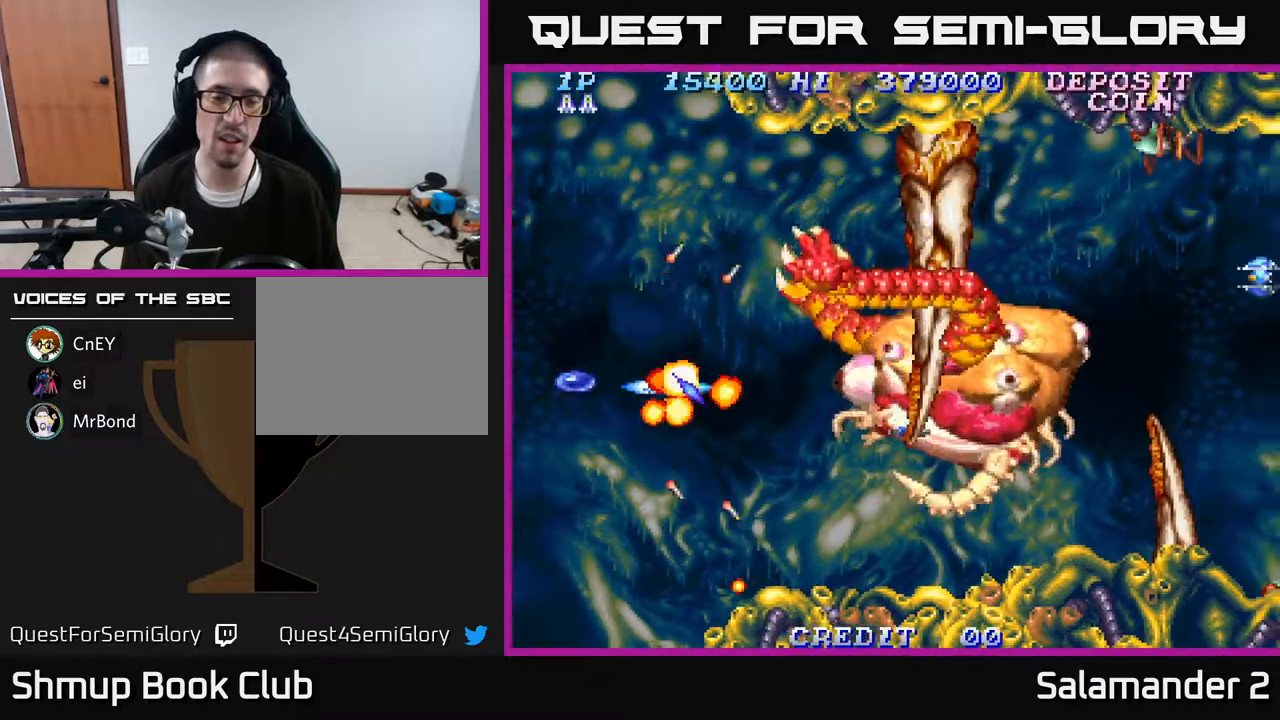
{"buttons": ["A"], "right_stick": "center", "events": []}
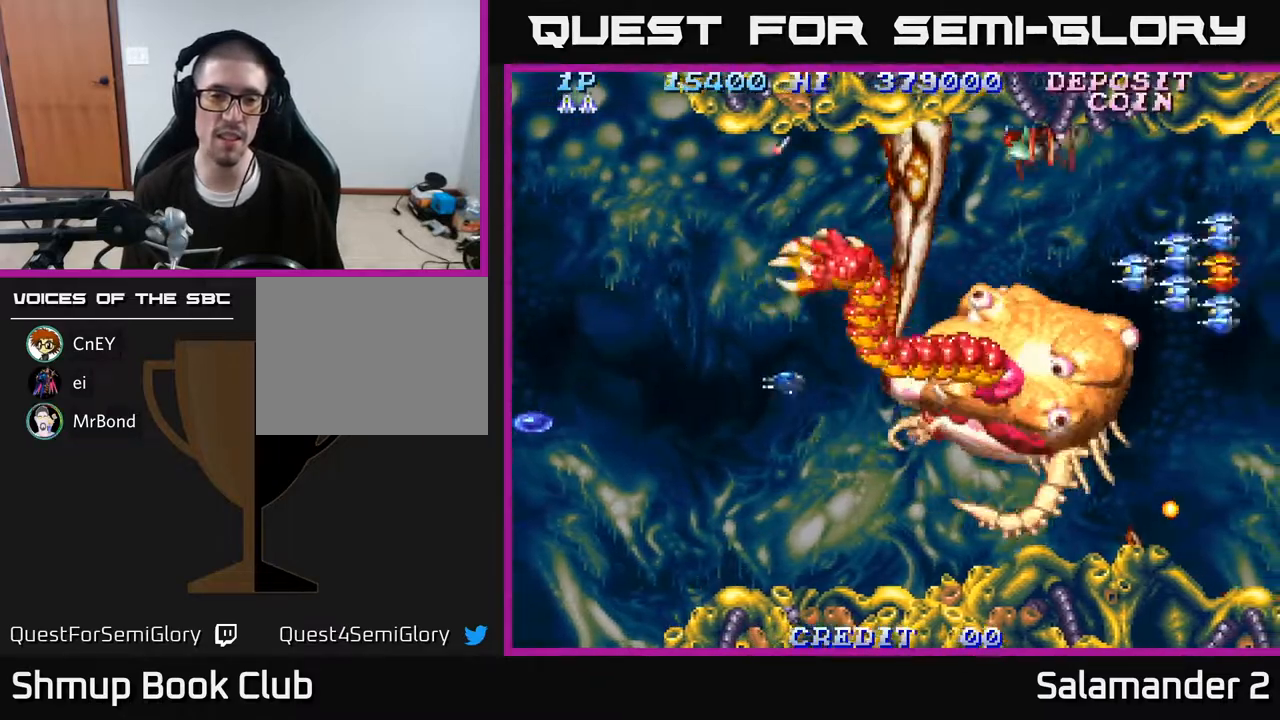
{"buttons": [], "right_stick": "center", "events": [[217, "A", "up"]]}
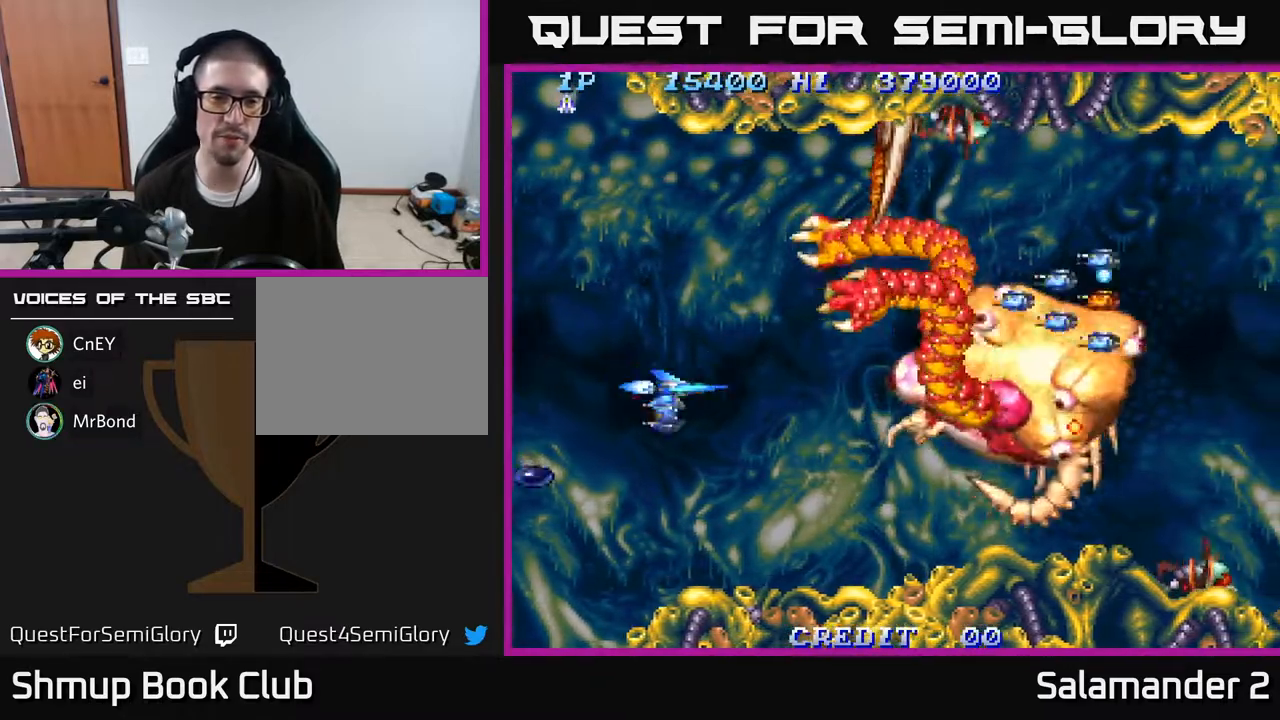
{"buttons": ["A", "DPAD_UP", "DPAD_RIGHT"], "right_stick": "center", "events": [[17, "A", "down"], [50, "DPAD_RIGHT", "down"], [133, "A", "up"], [217, "A", "down"], [267, "DPAD_UP", "down"], [350, "A", "up"], [450, "A", "down"]]}
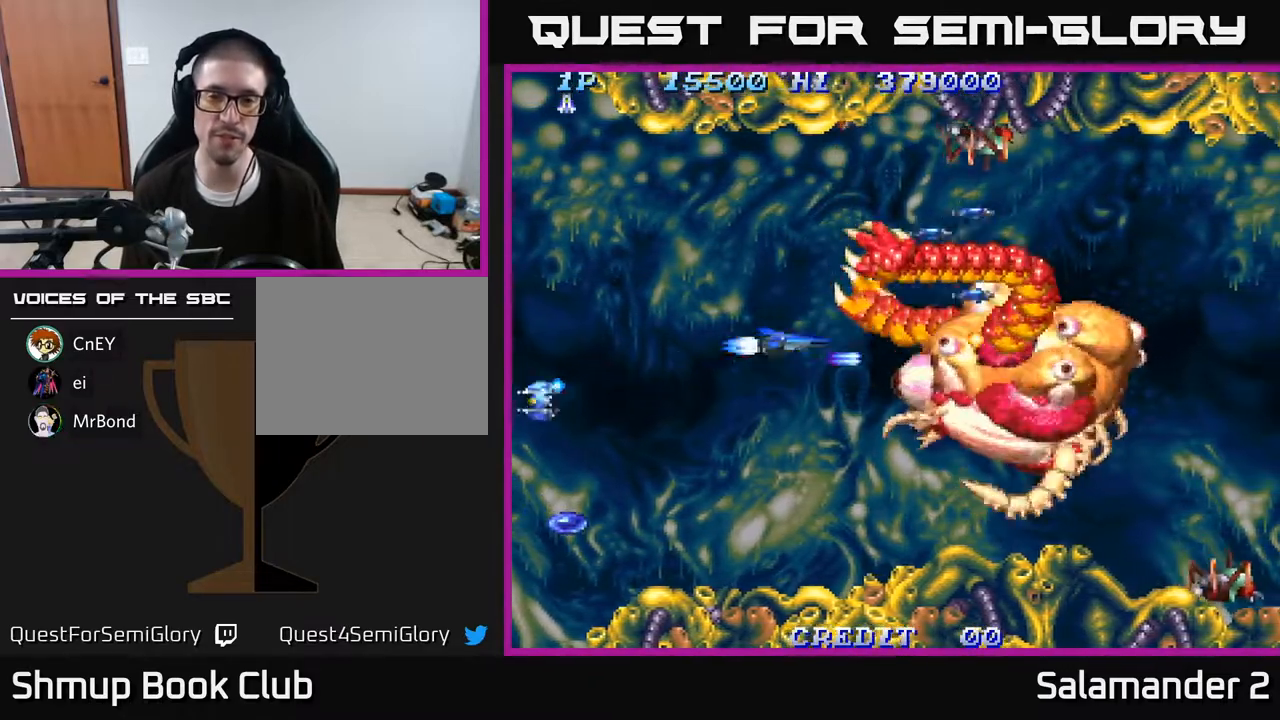
{"buttons": [], "right_stick": "center"}
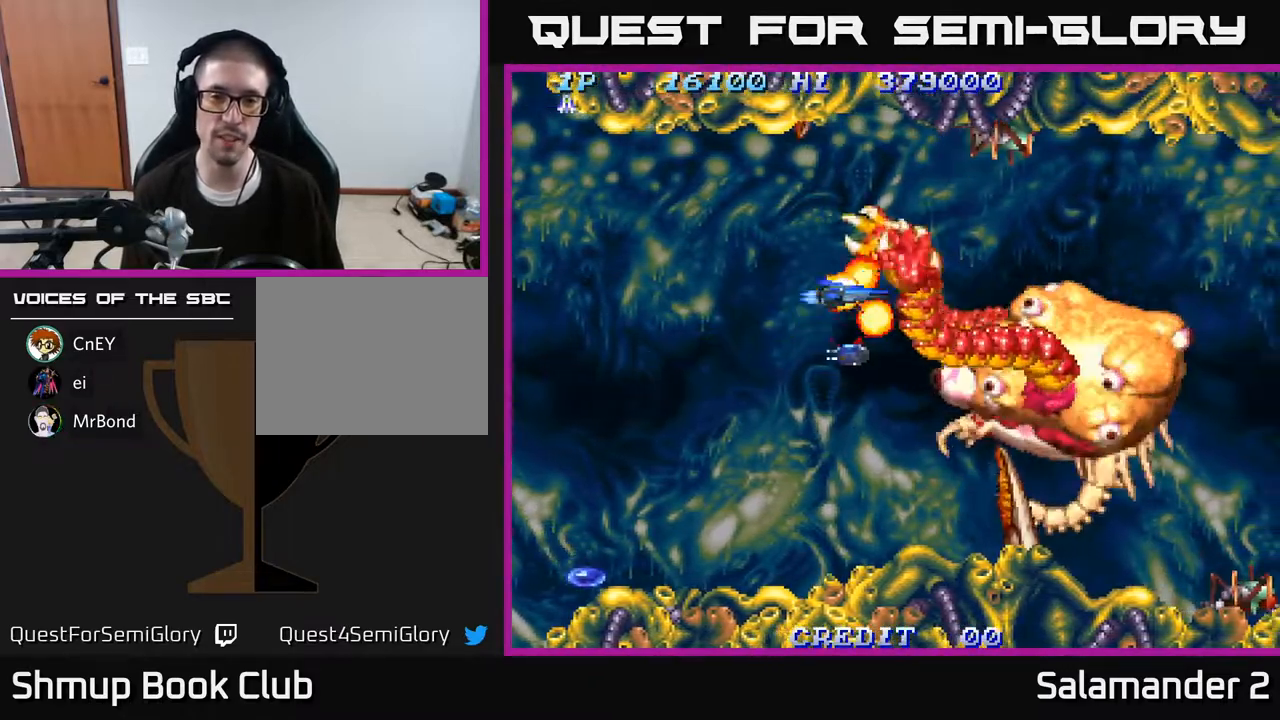
{"buttons": ["A", "DPAD_DOWN"], "right_stick": "center", "events": [[17, "DPAD_RIGHT", "down"], [33, "A", "down"], [83, "DPAD_DOWN", "down"], [100, "A", "up"], [117, "DPAD_RIGHT", "up"], [150, "A", "down"], [183, "DPAD_RIGHT", "down"], [217, "A", "up"], [217, "DPAD_DOWN", "up"], [300, "A", "down"], [350, "A", "up"], [433, "DPAD_DOWN", "down"], [450, "A", "down"], [467, "DPAD_RIGHT", "up"]]}
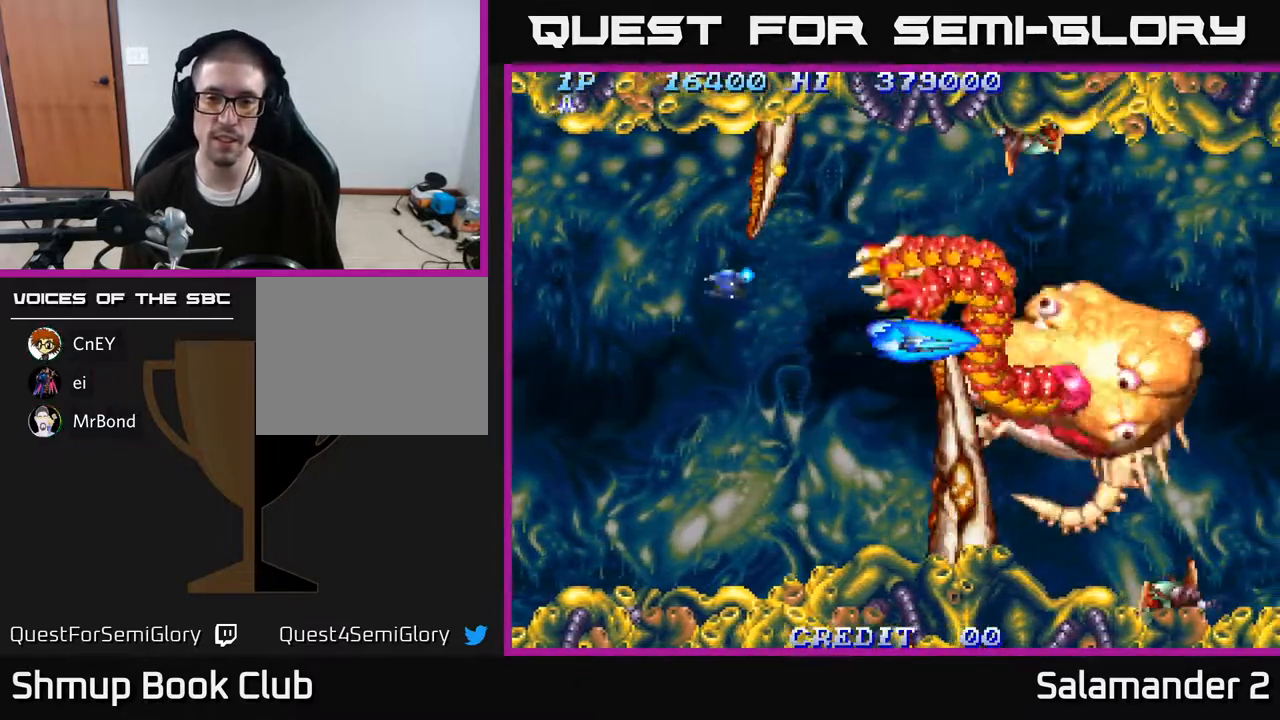
{"buttons": ["DPAD_RIGHT"], "right_stick": "center", "events": [[17, "A", "up"], [50, "DPAD_DOWN", "up"], [50, "DPAD_RIGHT", "down"], [83, "A", "down"], [150, "A", "up"], [233, "A", "down"], [233, "DPAD_DOWN", "down"], [283, "A", "up"], [350, "DPAD_DOWN", "up"], [367, "A", "down"], [433, "A", "up"]]}
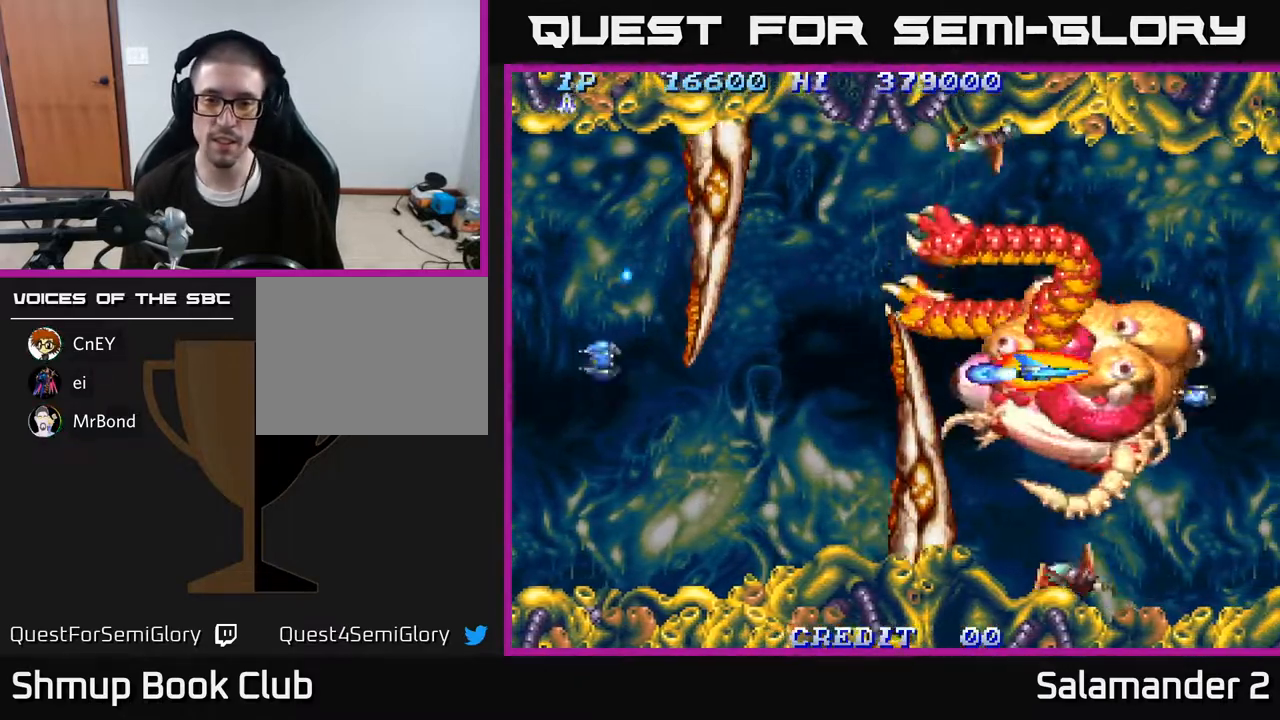
{"buttons": ["A"], "right_stick": "center", "events": [[17, "A", "down"], [33, "DPAD_RIGHT", "up"], [67, "A", "up"], [133, "A", "down"], [183, "A", "up"], [250, "A", "down"], [283, "A", "up"], [283, "DPAD_RIGHT", "down"], [383, "A", "down"], [417, "A", "up"], [467, "DPAD_RIGHT", "up"], [500, "A", "down"]]}
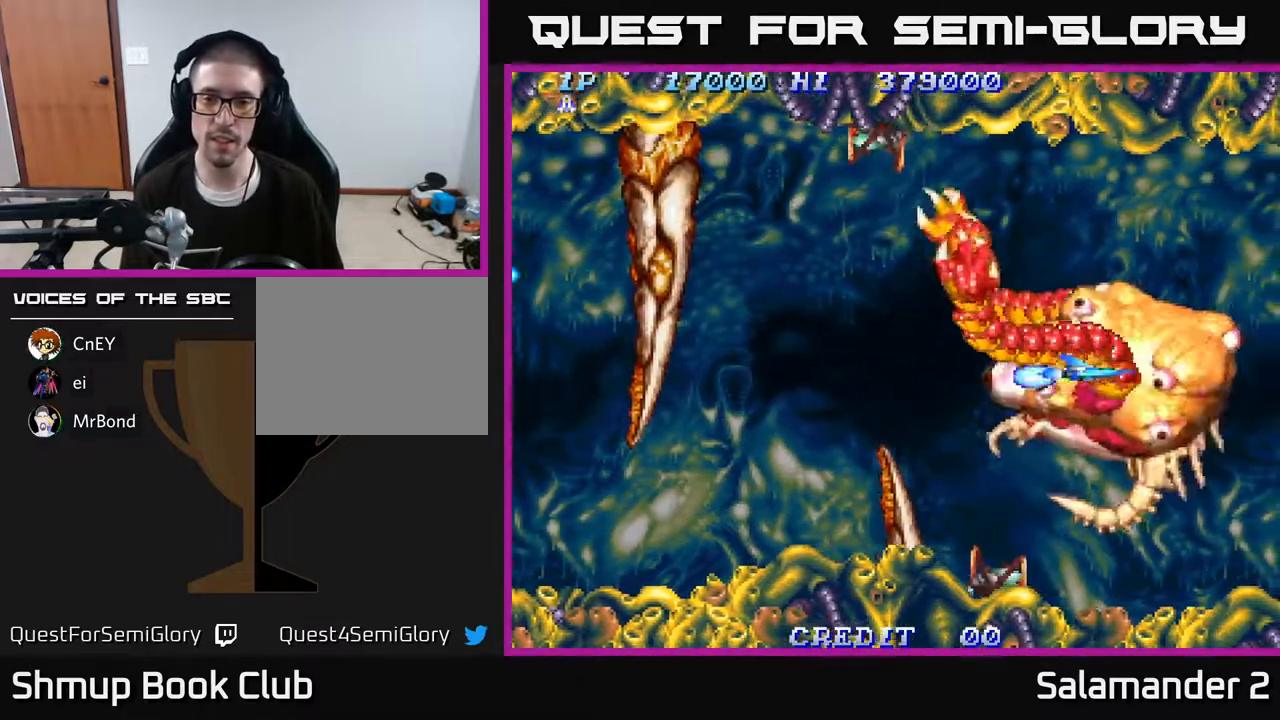
{"buttons": [], "right_stick": "center", "events": [[50, "A", "up"], [117, "A", "down"], [167, "A", "up"], [250, "A", "down"], [300, "A", "up"], [383, "A", "down"], [417, "A", "up"]]}
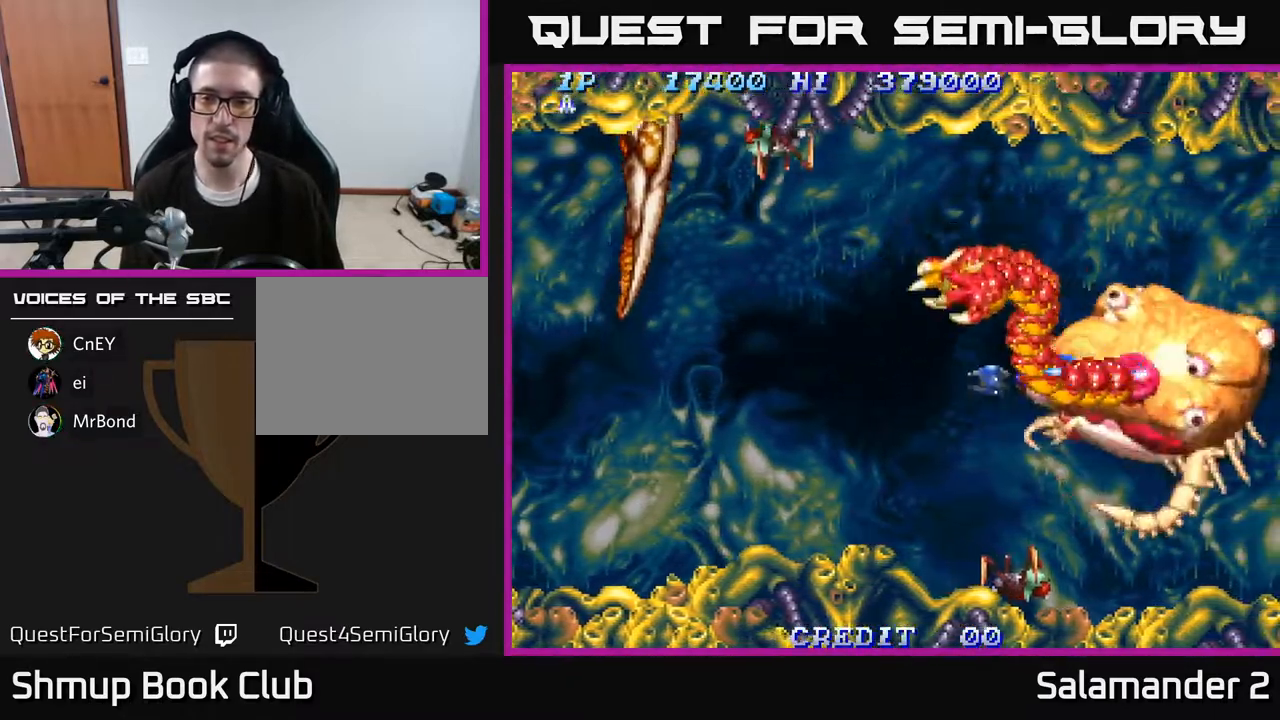
{"buttons": [], "right_stick": "center", "events": [[17, "A", "down"], [50, "A", "up"], [133, "A", "down"], [167, "A", "up"], [267, "A", "down"], [283, "DPAD_RIGHT", "down"], [300, "A", "up"], [383, "DPAD_RIGHT", "up"], [400, "A", "down"], [433, "A", "up"]]}
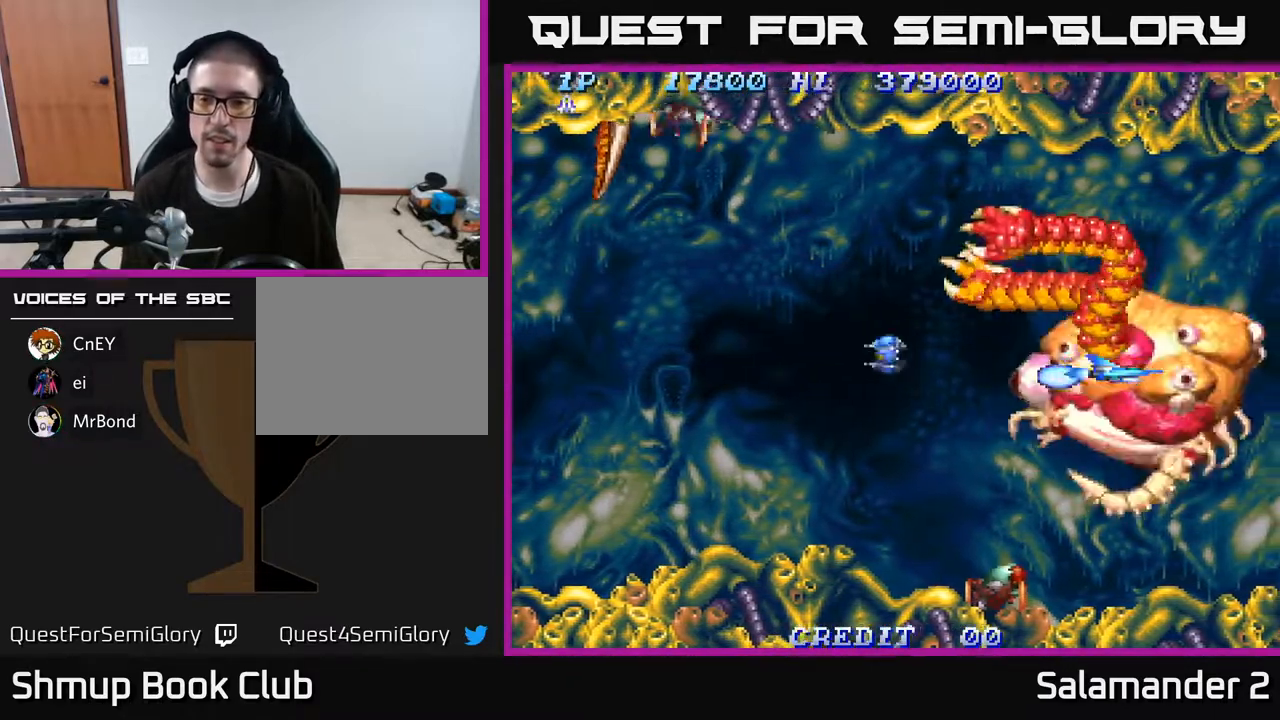
{"buttons": ["DPAD_RIGHT"], "right_stick": "center", "events": [[17, "A", "down"], [50, "A", "up"], [150, "A", "down"], [183, "A", "up"], [233, "DPAD_RIGHT", "down"], [250, "A", "down"], [300, "A", "up"], [400, "A", "down"], [433, "A", "up"]]}
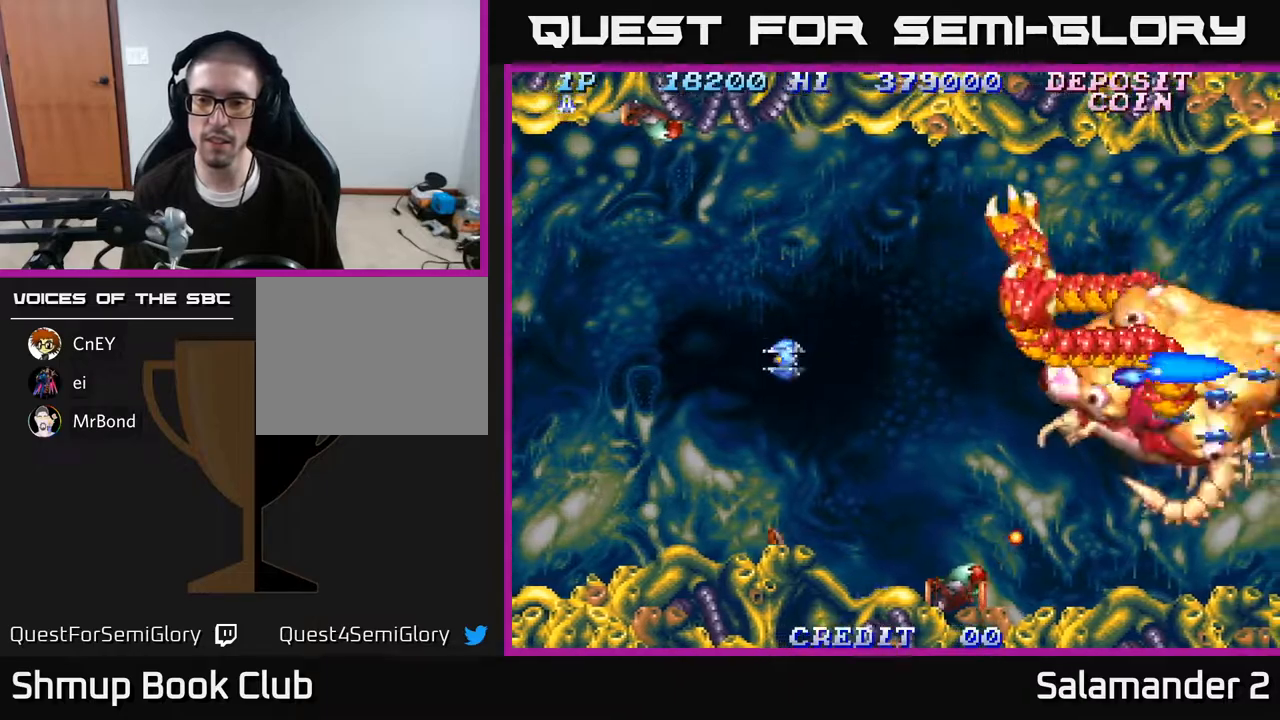
{"buttons": [], "right_stick": "center", "events": [[17, "A", "down"], [67, "A", "up"], [150, "A", "down"], [200, "A", "up"], [200, "DPAD_RIGHT", "up"], [283, "A", "down"], [333, "A", "up"], [417, "A", "down"], [433, "A", "up"]]}
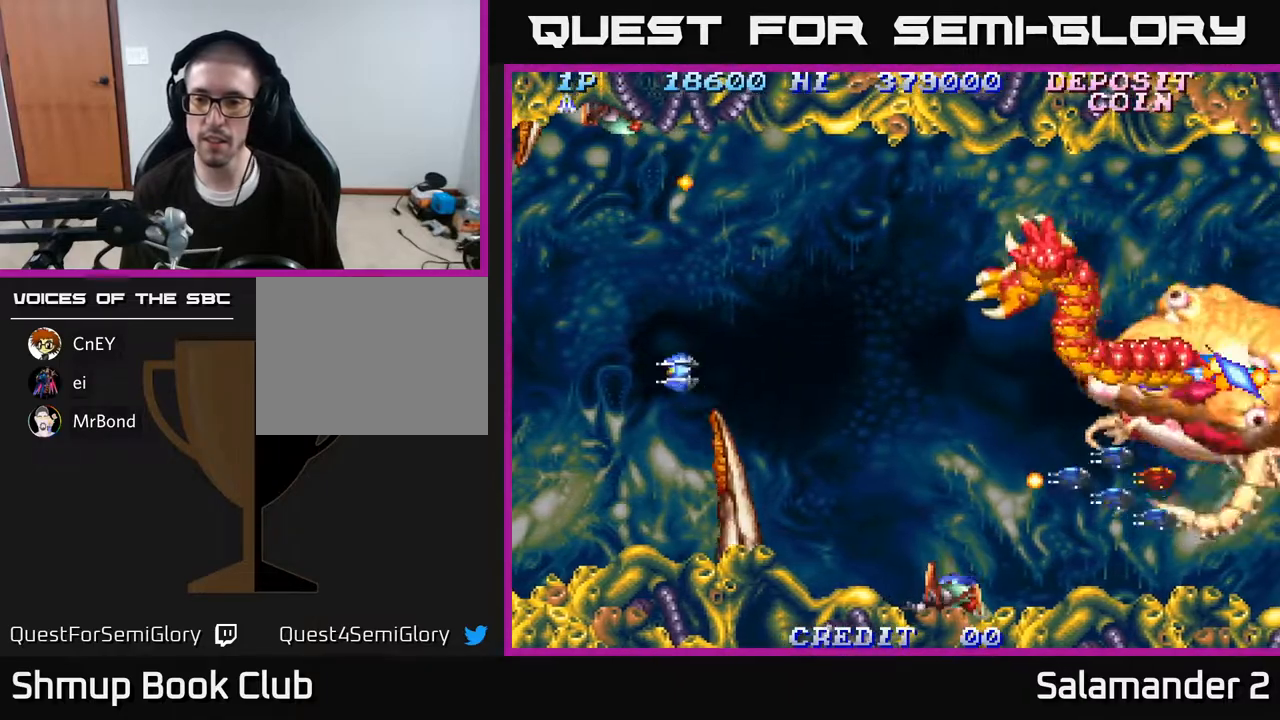
{"buttons": [], "right_stick": "center", "events": [[50, "A", "down"], [67, "A", "up"], [183, "A", "down"], [200, "A", "up"], [383, "A", "down"], [433, "A", "up"]]}
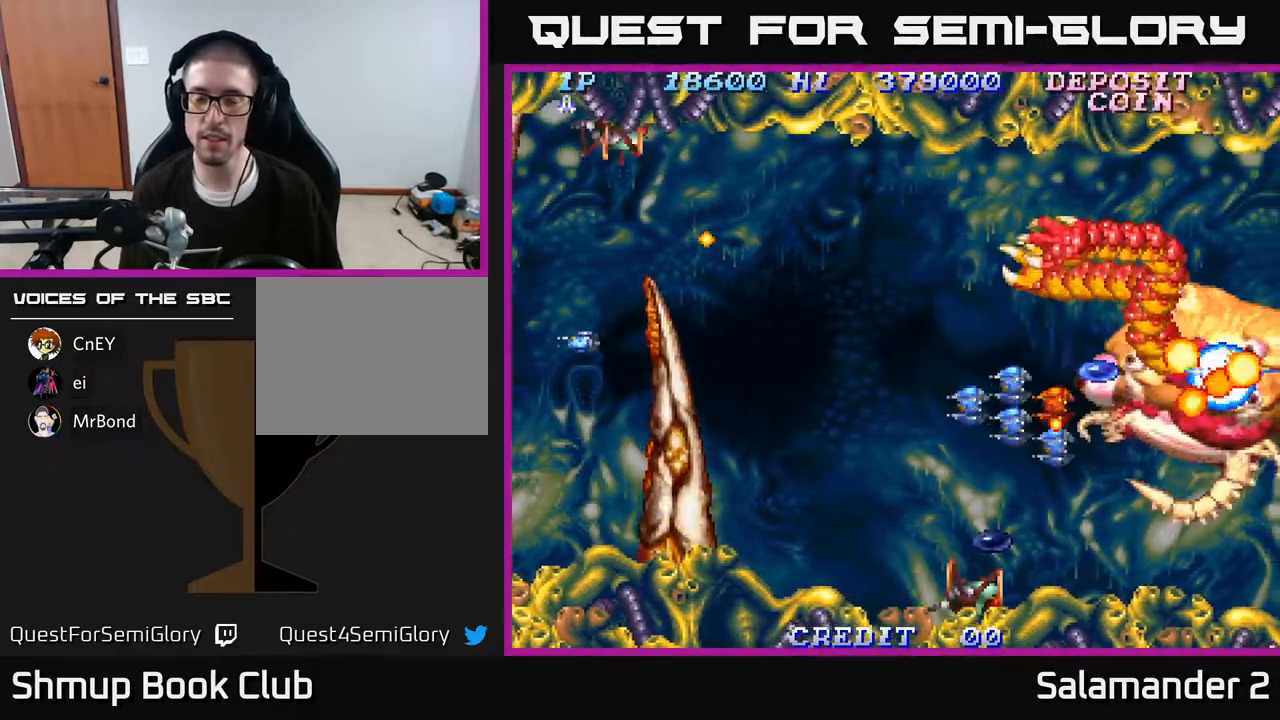
{"buttons": ["A", "DPAD_DOWN", "DPAD_RIGHT"], "right_stick": "center", "events": [[33, "A", "down"], [50, "DPAD_RIGHT", "down"], [83, "A", "up"], [183, "A", "down"], [233, "A", "up"], [300, "A", "down"], [383, "A", "up"], [467, "A", "down"], [483, "DPAD_DOWN", "down"]]}
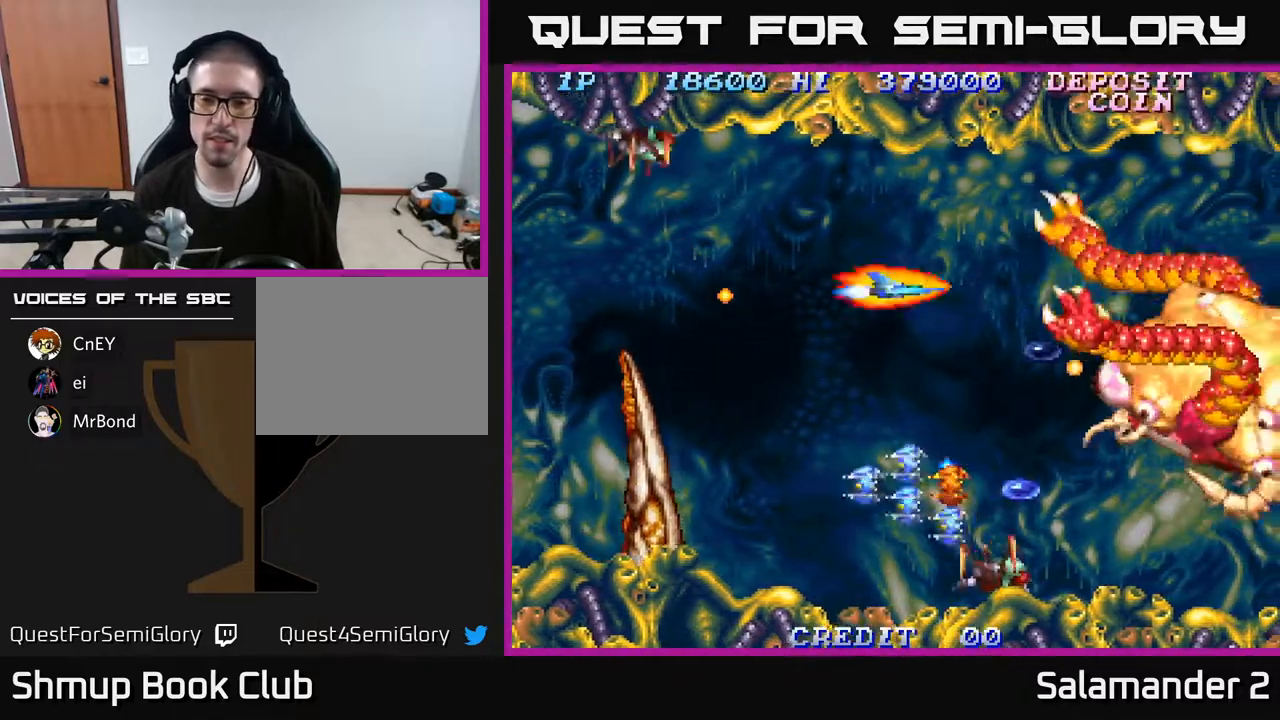
{"buttons": ["DPAD_RIGHT"], "right_stick": "center", "events": [[50, "DPAD_DOWN", "up"], [83, "A", "up"], [167, "A", "down"], [267, "A", "up"], [350, "A", "down"], [433, "A", "up"]]}
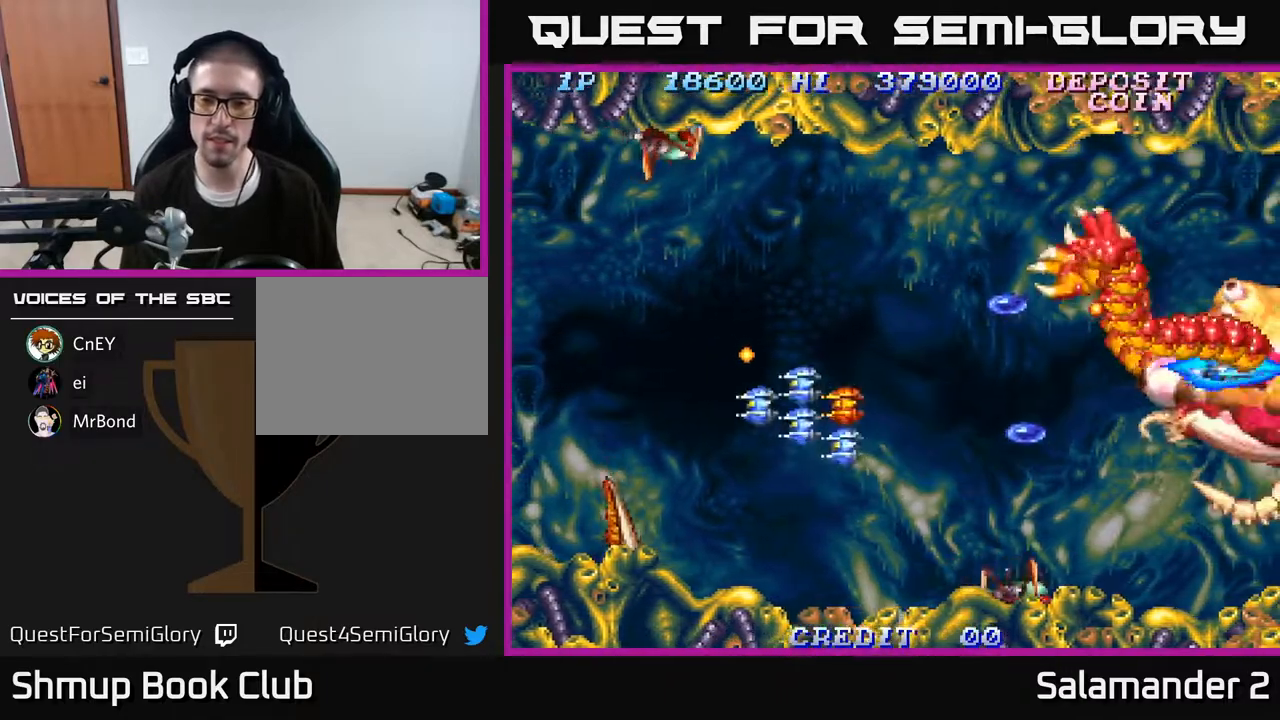
{"buttons": ["A", "DPAD_LEFT"], "right_stick": "center", "events": [[17, "DPAD_RIGHT", "up"], [50, "A", "down"], [50, "DPAD_LEFT", "down"], [133, "A", "up"], [217, "A", "down"], [267, "DPAD_DOWN", "down"], [283, "A", "up"], [300, "DPAD_LEFT", "up"], [350, "DPAD_DOWN", "up"], [350, "DPAD_LEFT", "down"], [367, "A", "down"], [433, "A", "up"], [500, "A", "down"]]}
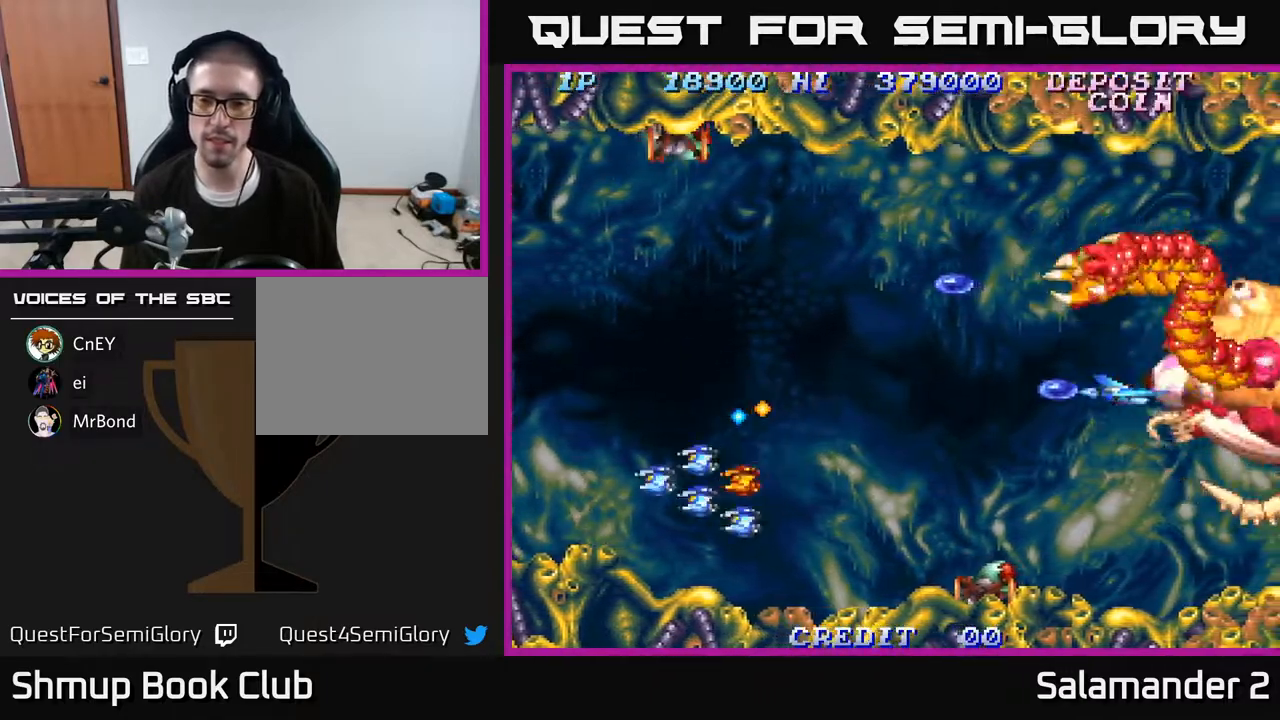
{"buttons": ["DPAD_LEFT"], "right_stick": "center", "events": [[50, "A", "up"], [133, "A", "down"], [183, "A", "up"], [183, "DPAD_UP", "down"], [267, "A", "down"], [317, "DPAD_UP", "up"], [333, "A", "up"], [400, "A", "down"], [467, "A", "up"]]}
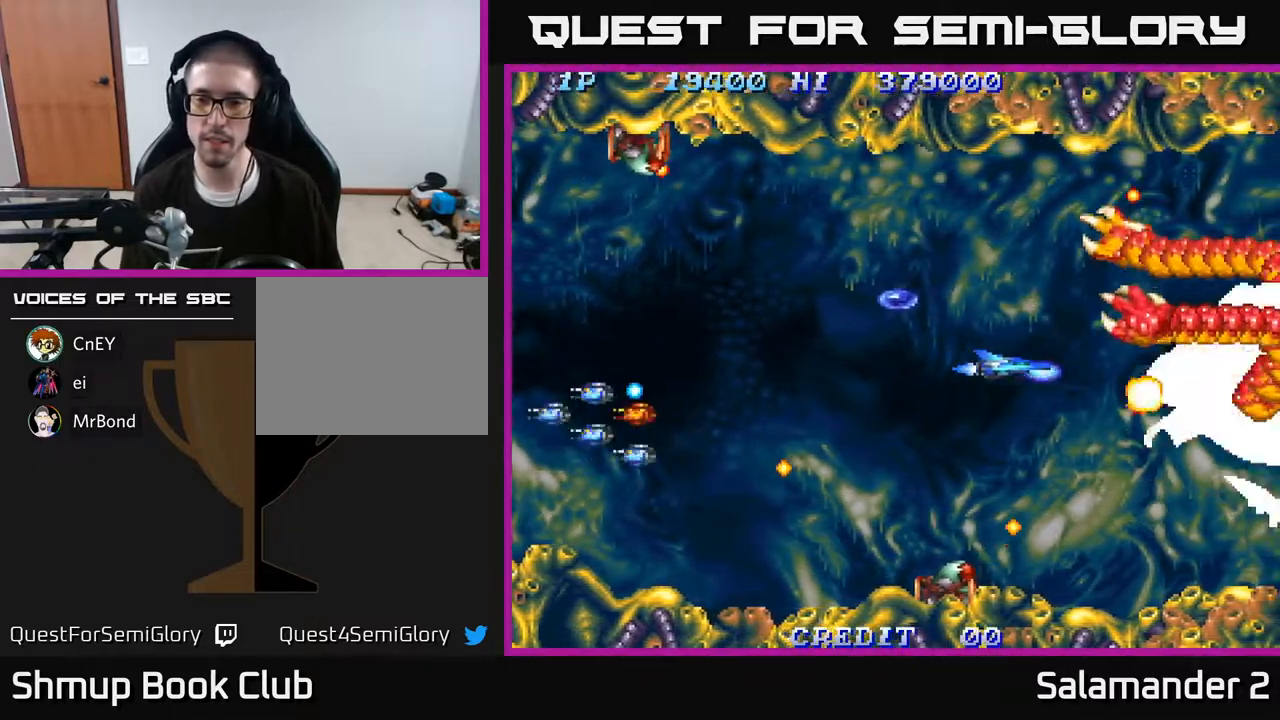
{"buttons": ["A"], "right_stick": "center", "events": [[50, "A", "down"], [133, "A", "up"], [217, "A", "down"], [267, "A", "up"], [350, "A", "down"], [417, "A", "up"], [417, "DPAD_UP", "down"], [483, "A", "down"], [483, "DPAD_LEFT", "up"], [483, "DPAD_UP", "up"]]}
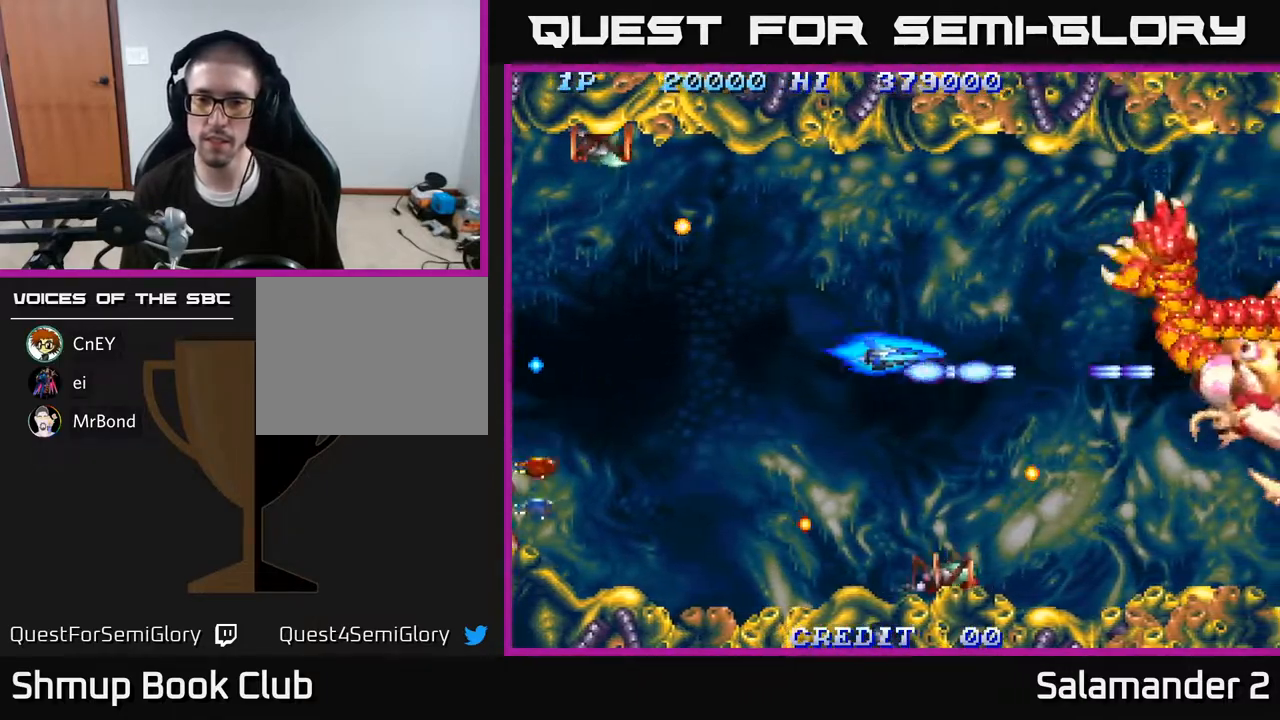
{"buttons": ["DPAD_RIGHT"], "right_stick": "center", "events": [[17, "DPAD_RIGHT", "down"], [50, "A", "up"], [50, "DPAD_DOWN", "down"], [133, "A", "down"], [150, "DPAD_DOWN", "up"], [200, "A", "up"], [267, "A", "down"], [333, "A", "up"], [350, "DPAD_DOWN", "down"], [417, "A", "down"], [450, "DPAD_DOWN", "up"], [483, "A", "up"]]}
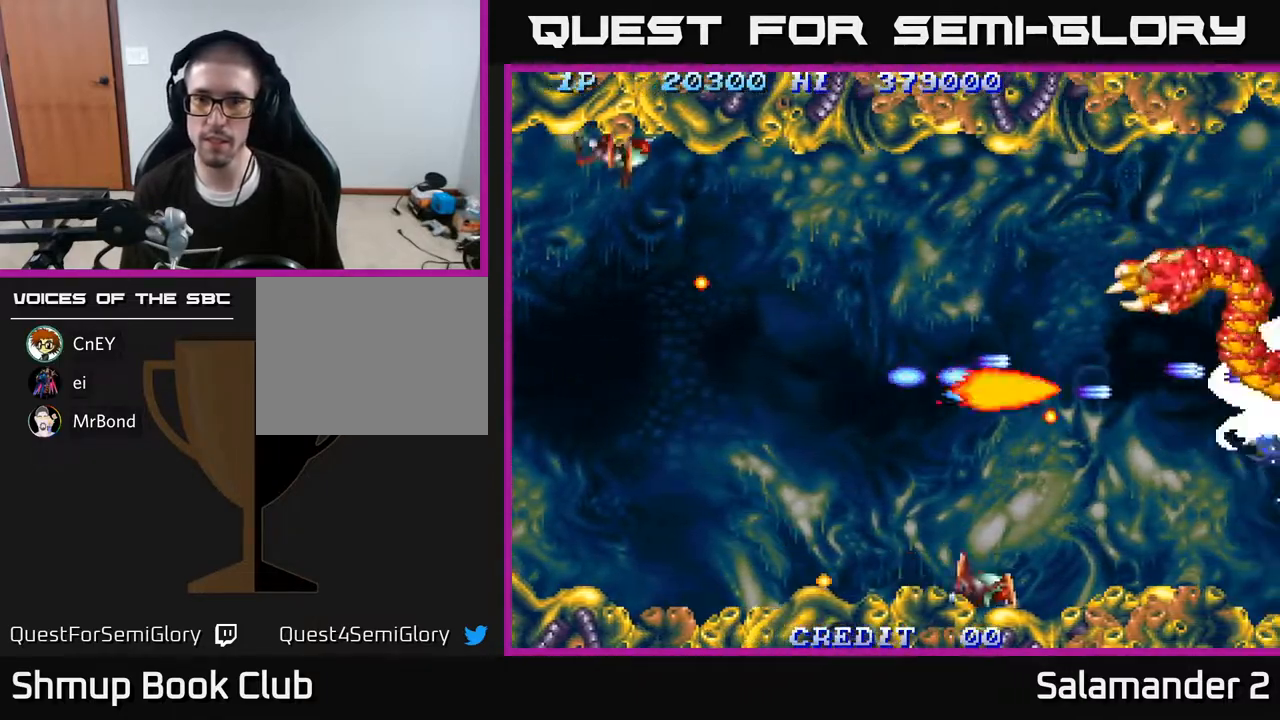
{"buttons": ["A", "DPAD_RIGHT"], "right_stick": "center", "events": [[67, "A", "down"], [117, "A", "up"], [200, "A", "down"], [250, "A", "up"], [317, "A", "down"], [383, "A", "up"], [467, "A", "down"]]}
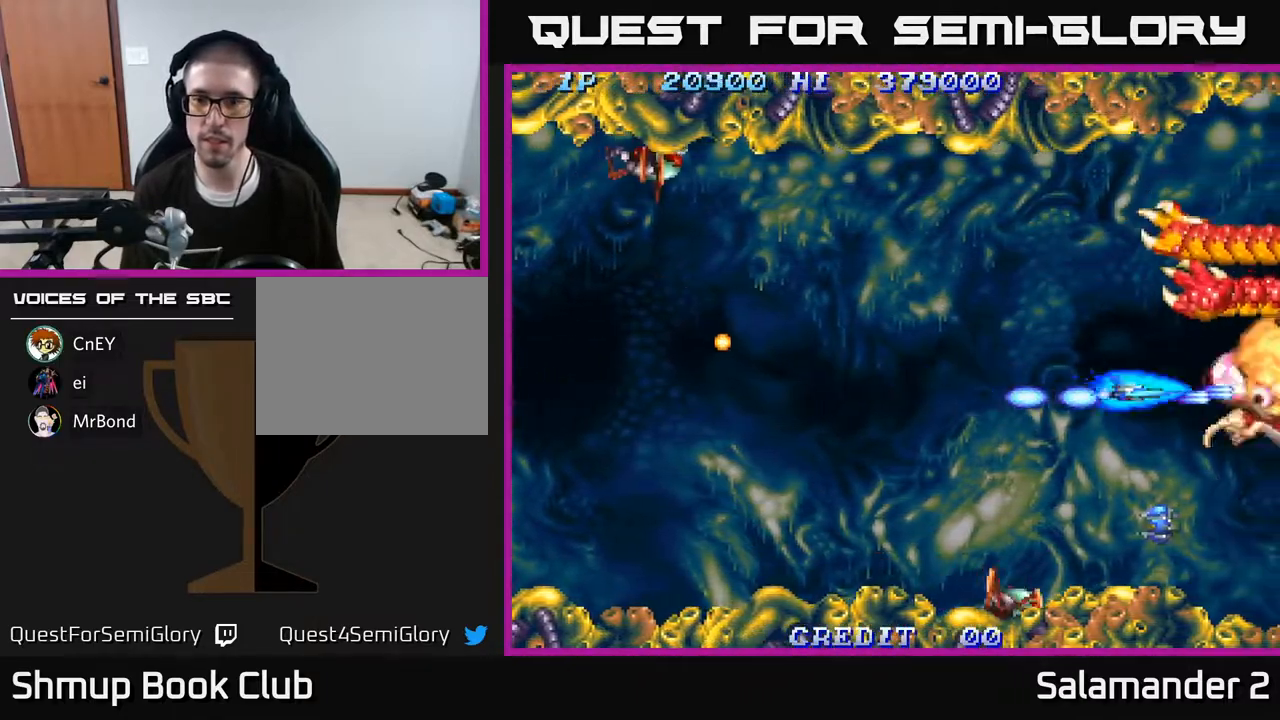
{"buttons": ["DPAD_RIGHT"], "right_stick": "center", "events": [[17, "A", "up"], [83, "A", "down"], [133, "A", "up"], [200, "A", "down"], [250, "A", "up"], [300, "A", "down"], [367, "A", "up"], [417, "A", "down"], [450, "A", "up"]]}
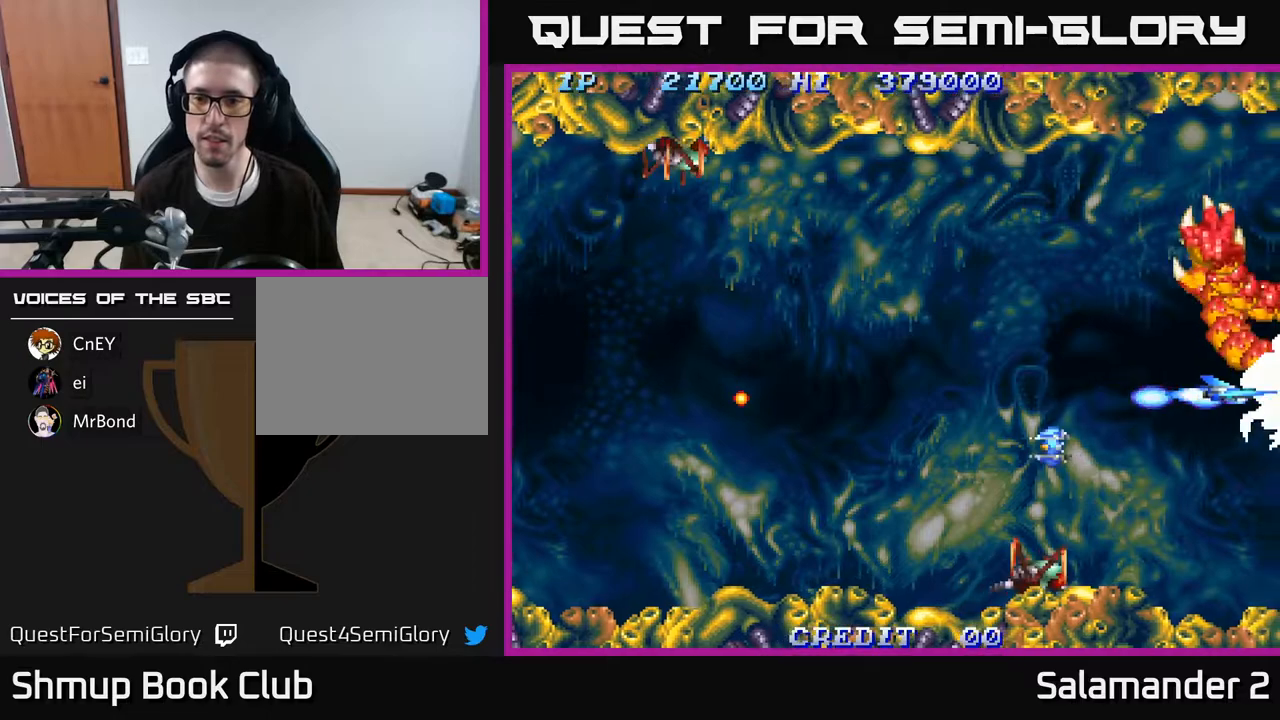
{"buttons": ["A", "DPAD_RIGHT"], "right_stick": "center", "events": [[33, "A", "down"], [83, "A", "up"], [150, "A", "down"], [183, "A", "up"], [250, "A", "down"], [300, "A", "up"], [383, "A", "down"], [417, "A", "up"], [483, "A", "down"]]}
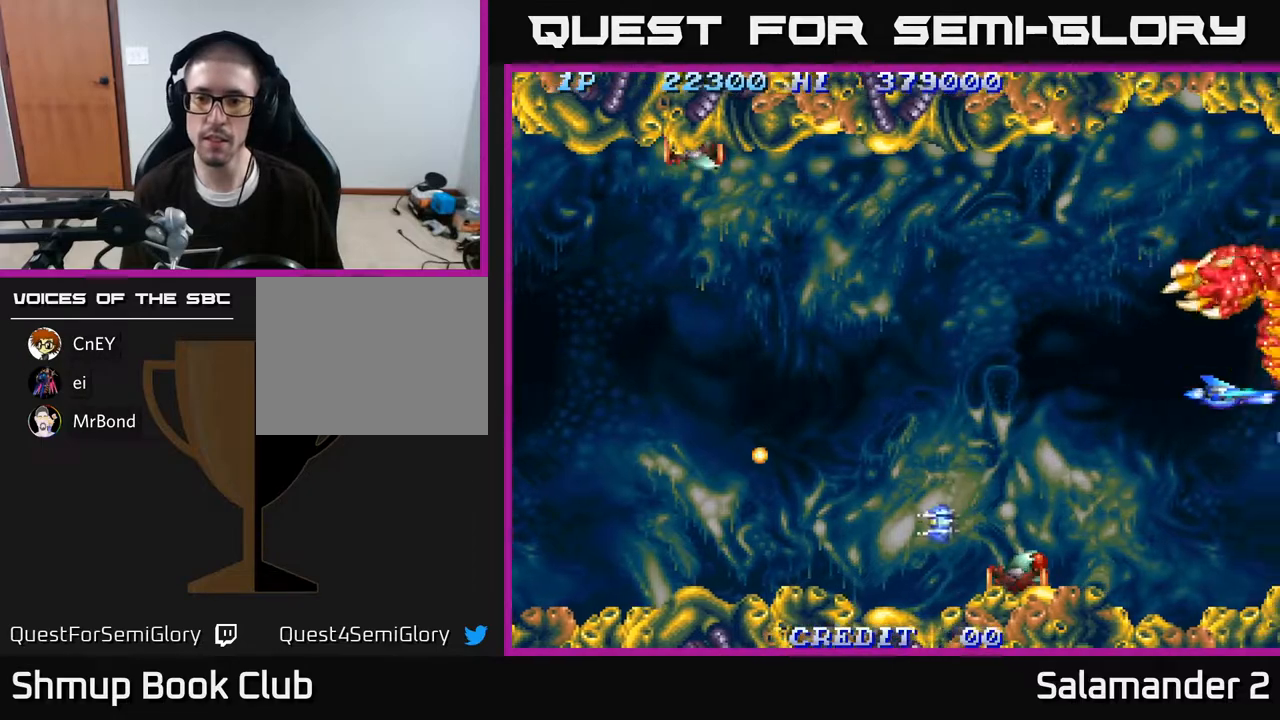
{"buttons": ["A", "DPAD_UP", "DPAD_RIGHT"], "right_stick": "center", "events": [[33, "A", "up"], [117, "A", "down"], [150, "A", "up"], [233, "A", "down"], [233, "DPAD_RIGHT", "up"], [233, "DPAD_UP", "down"], [267, "DPAD_RIGHT", "down"], [283, "A", "up"], [367, "A", "down"], [433, "A", "up"], [483, "A", "down"]]}